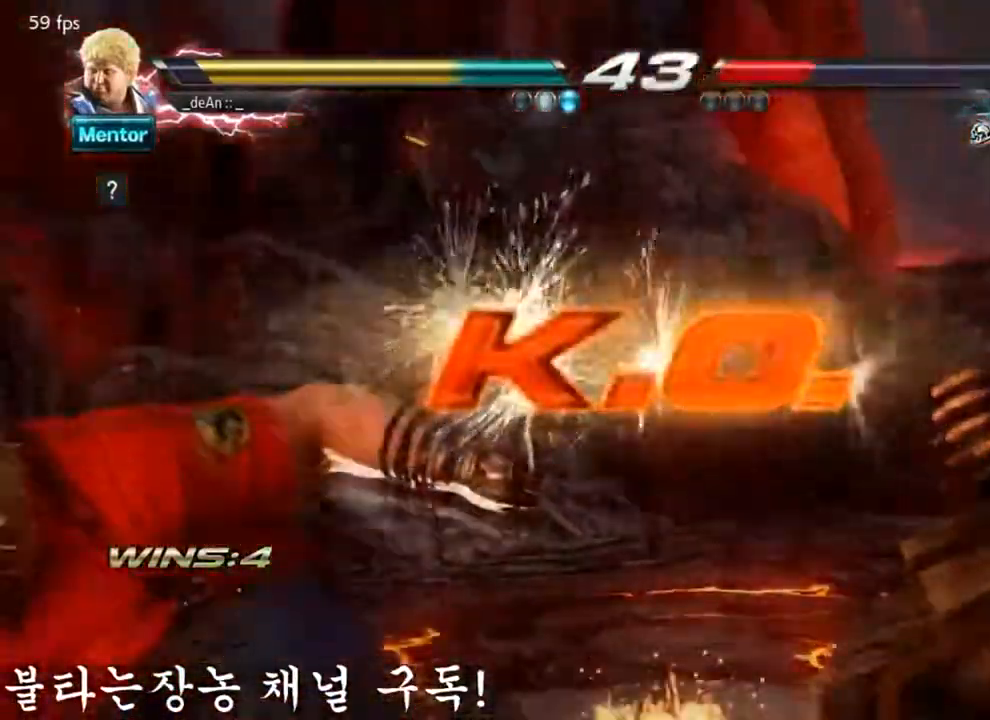
Gameplay with a controller (arcade stick); each line is a JSON object with the inputs held at the frame after it (dt_ms = milliseconds from this image to that frame). "events" lists button and stick changes between this image and that frame as [ms after this image, input, new state], when the widget could be followed in between. Not read: L3 R3.
{"dt_ms": 501, "buttons": [], "left_stick": "center", "events": []}
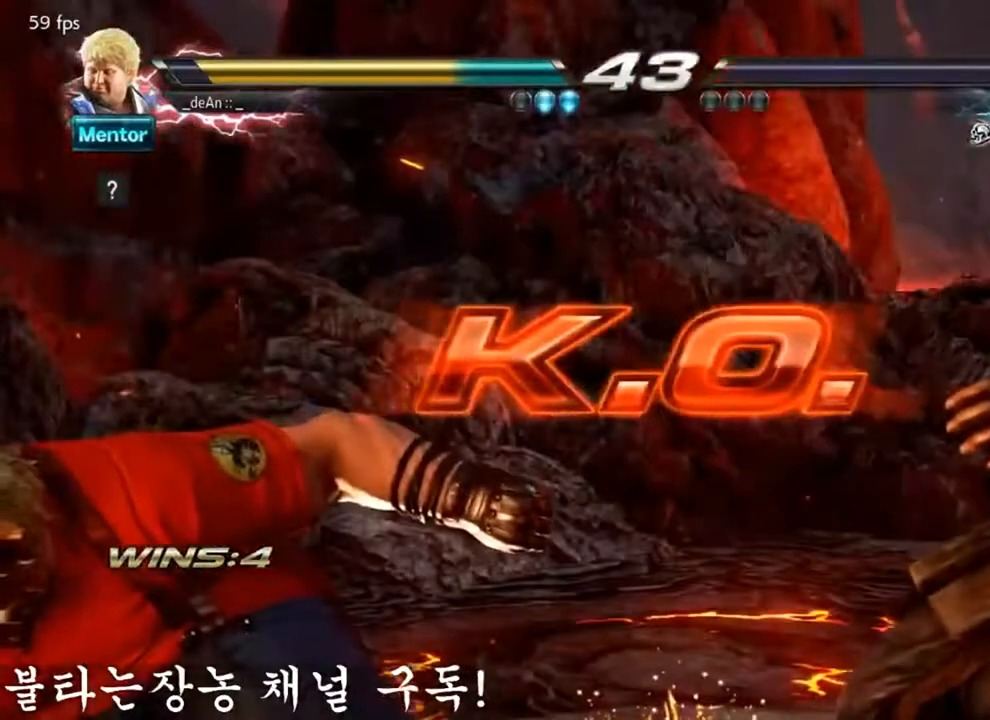
{"dt_ms": 501, "buttons": [], "left_stick": "center", "events": []}
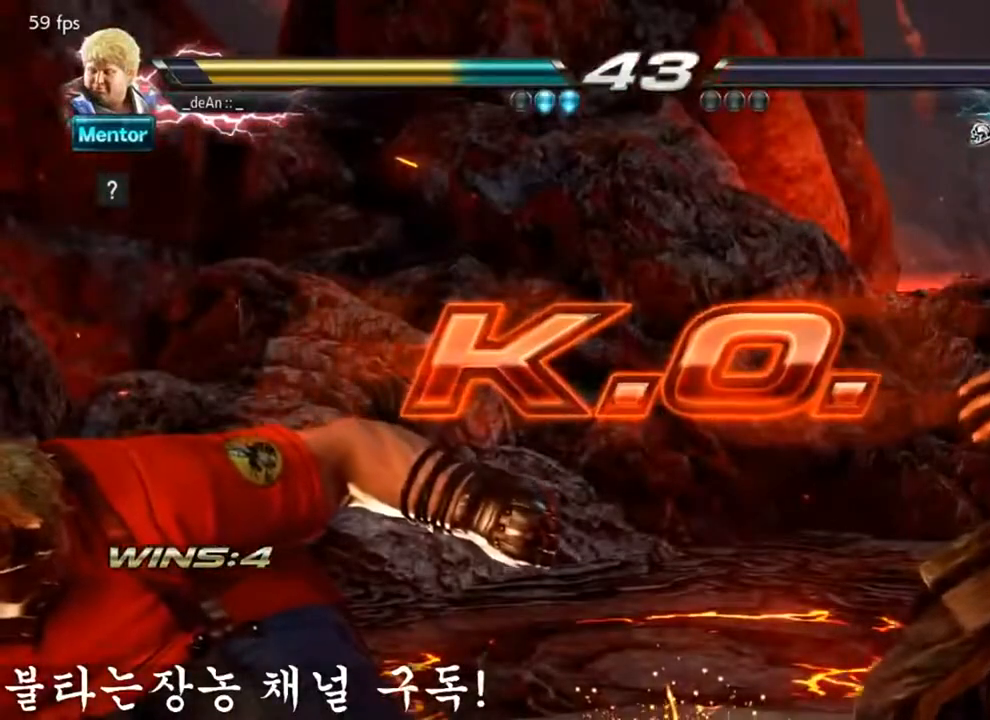
{"dt_ms": 500, "buttons": [], "left_stick": "center", "events": []}
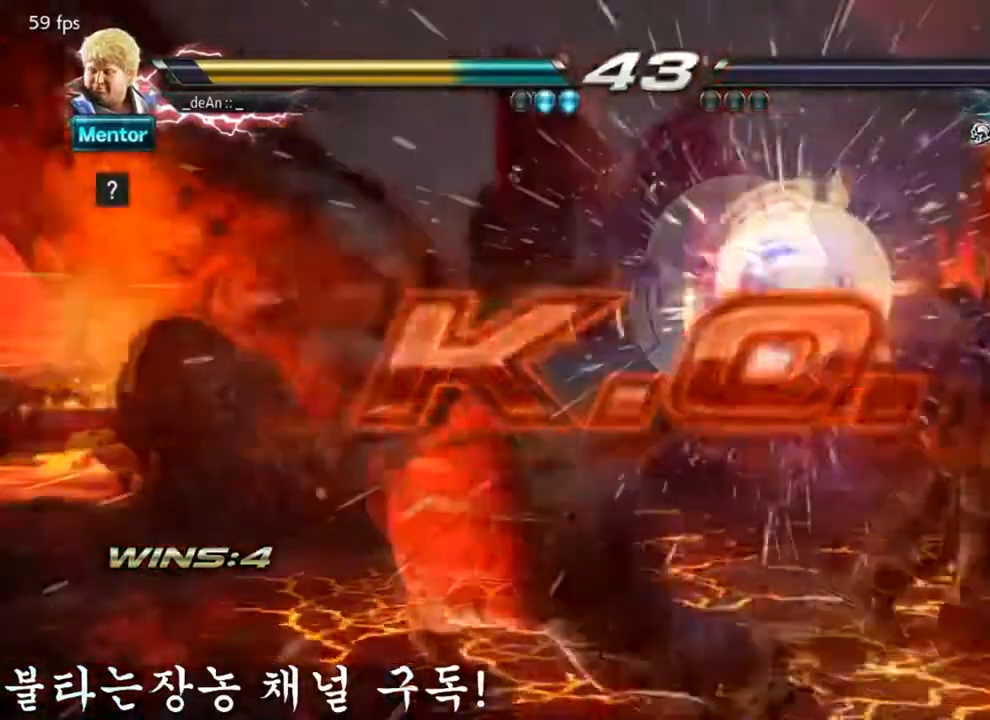
{"dt_ms": 500, "buttons": [], "left_stick": "center"}
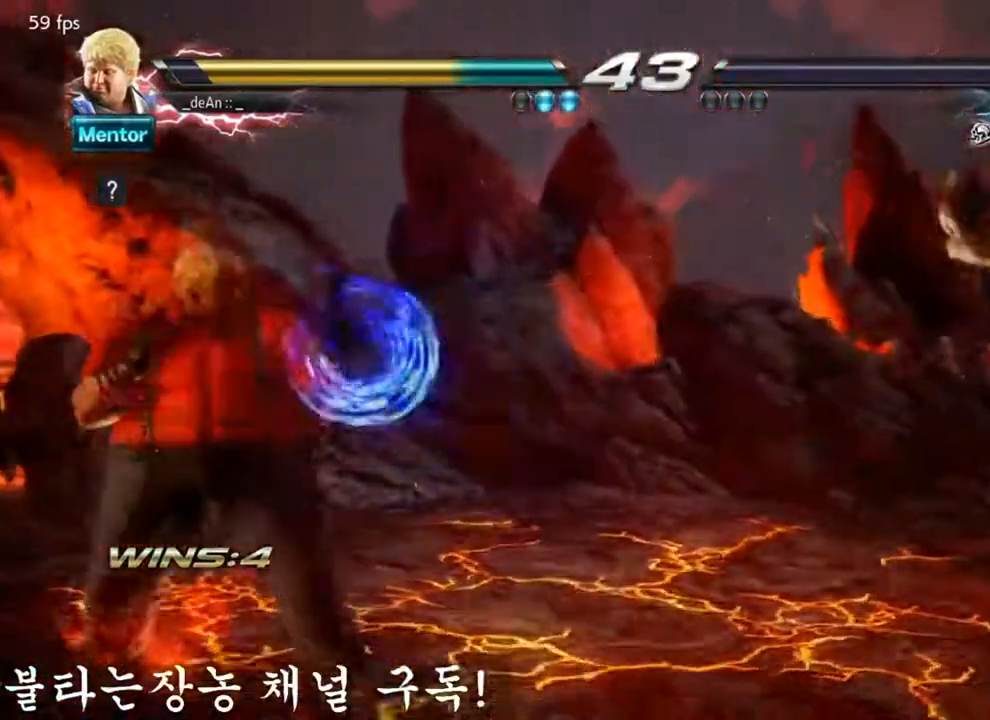
{"dt_ms": 501, "buttons": [], "left_stick": "center", "events": [[84, "left_stick", "right"], [167, "CROSS", "down"], [434, "CROSS", "up"], [451, "left_stick", "center"]]}
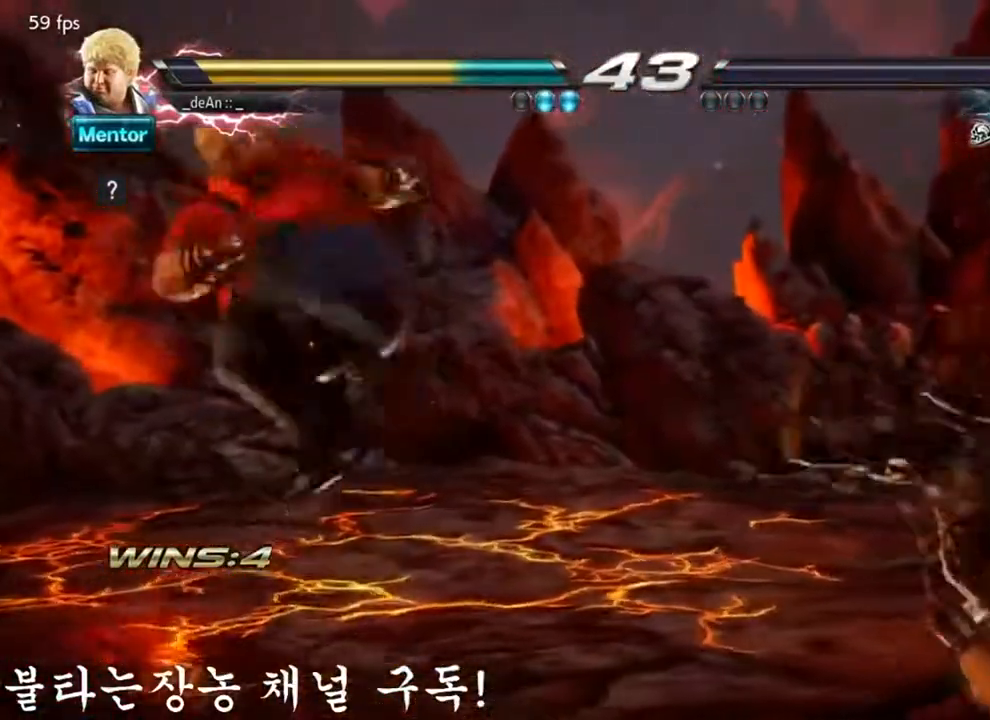
{"dt_ms": 501, "buttons": [], "left_stick": "center", "events": []}
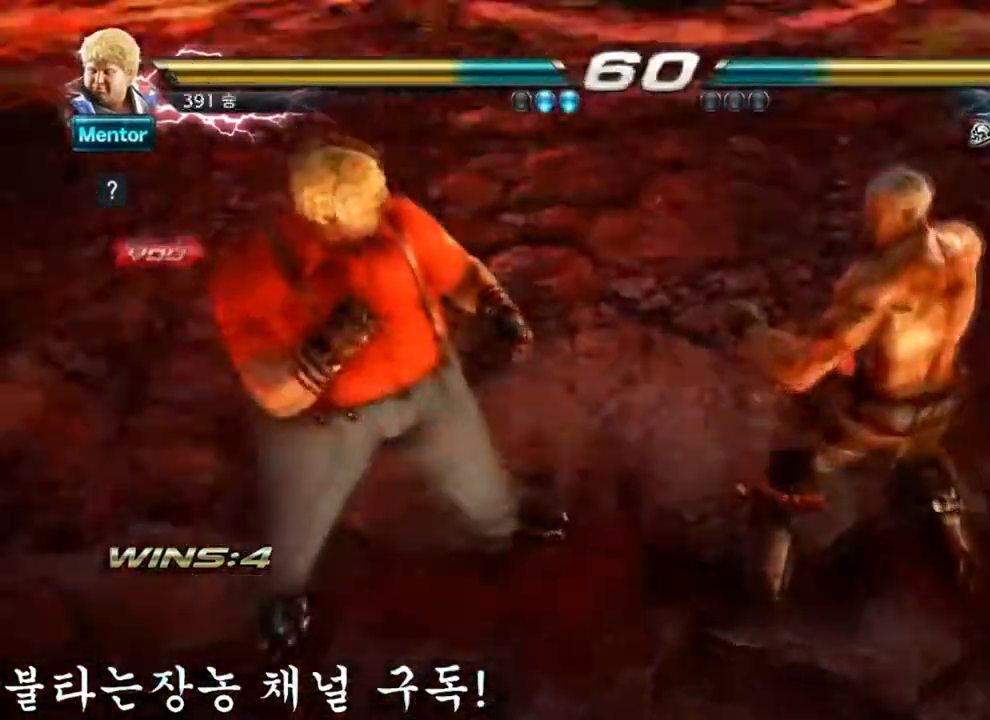
{"dt_ms": 500, "buttons": [], "left_stick": "right", "events": [[50, "left_stick", "right"], [116, "left_stick", "center"], [450, "left_stick", "right"]]}
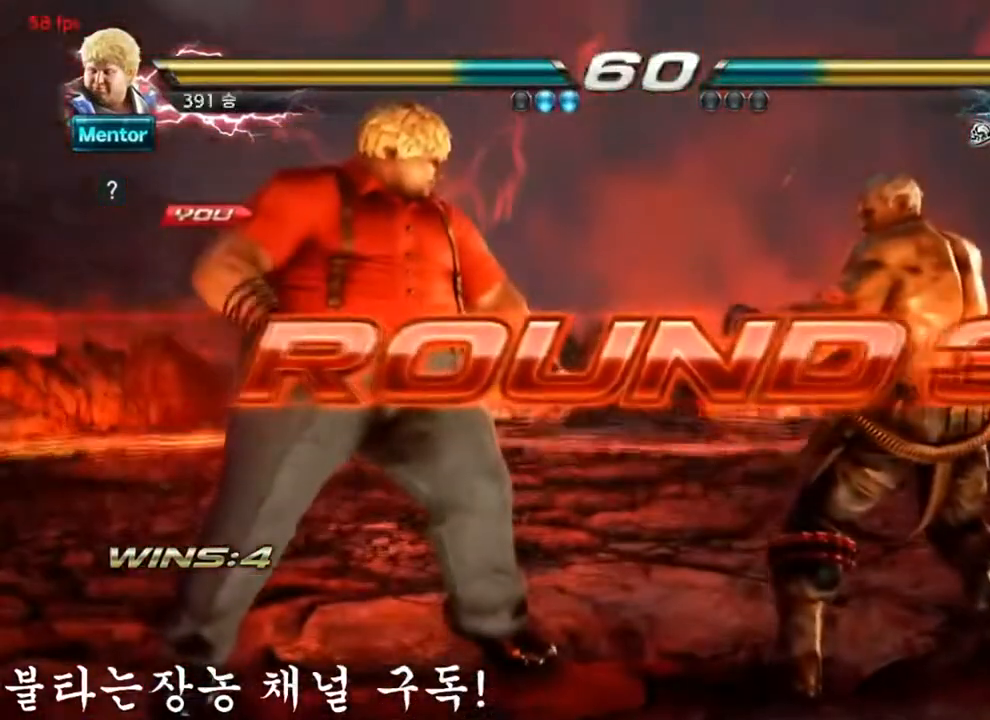
{"dt_ms": 501, "buttons": [], "left_stick": "center", "events": [[117, "left_stick", "center"], [250, "left_stick", "down-left"], [384, "left_stick", "right"], [484, "left_stick", "center"]]}
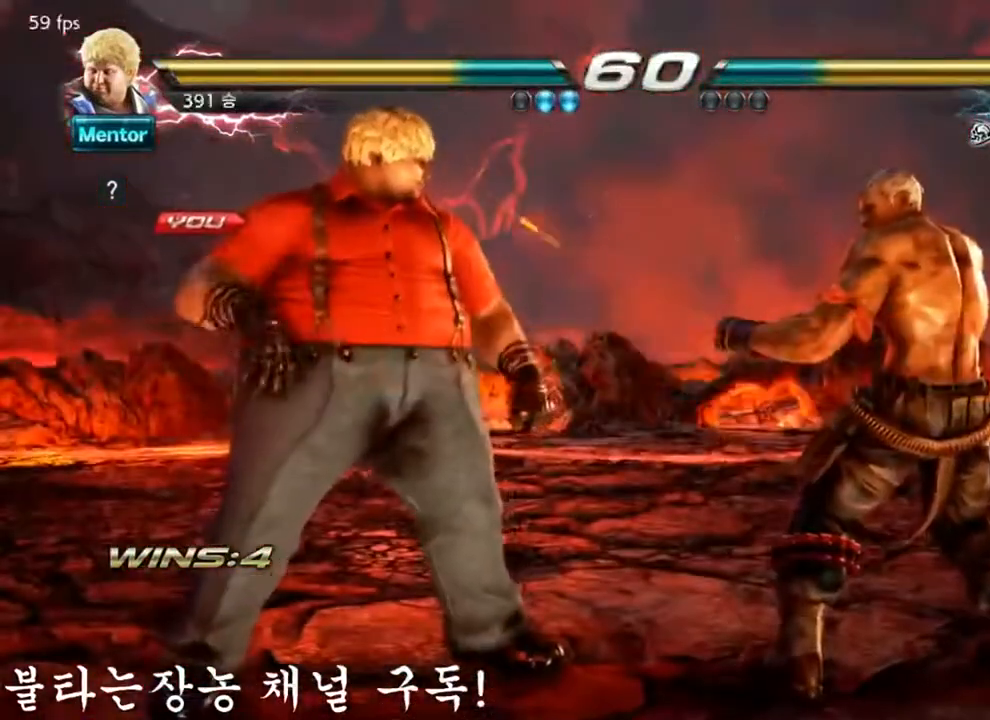
{"dt_ms": 500, "buttons": [], "left_stick": "center", "events": []}
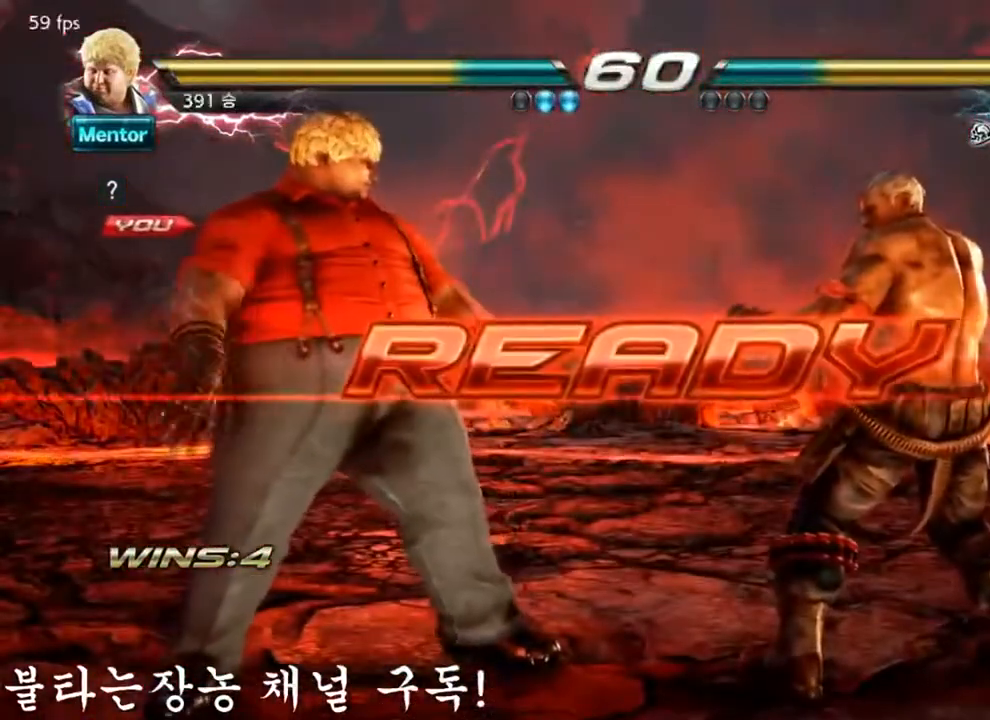
{"dt_ms": 501, "buttons": [], "left_stick": "center", "events": []}
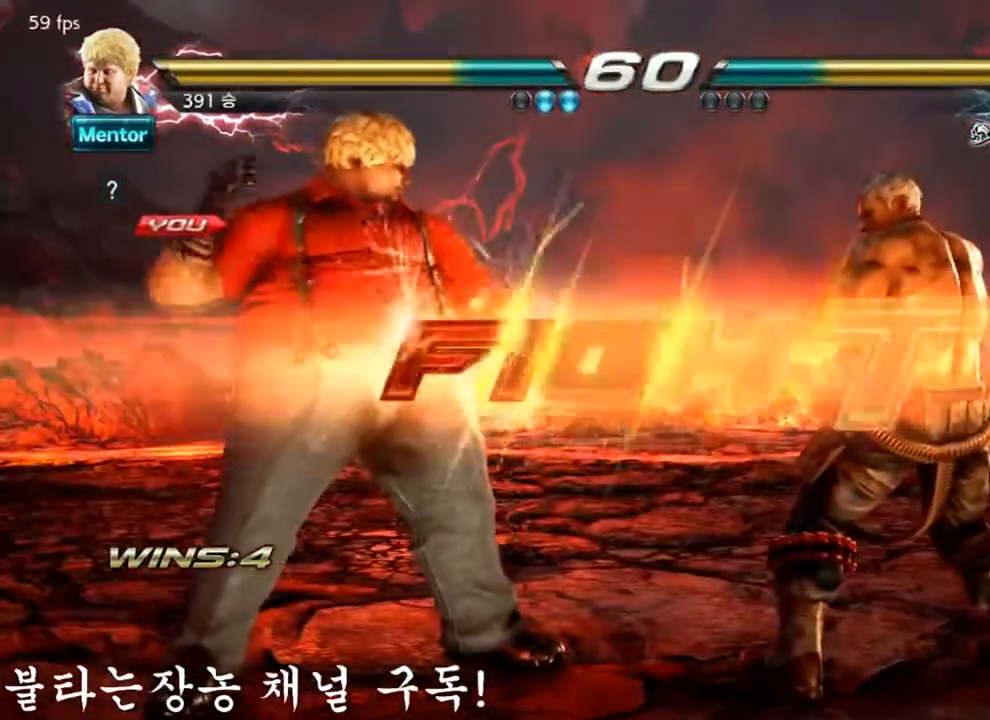
{"dt_ms": 500, "buttons": ["CROSS"], "left_stick": "down"}
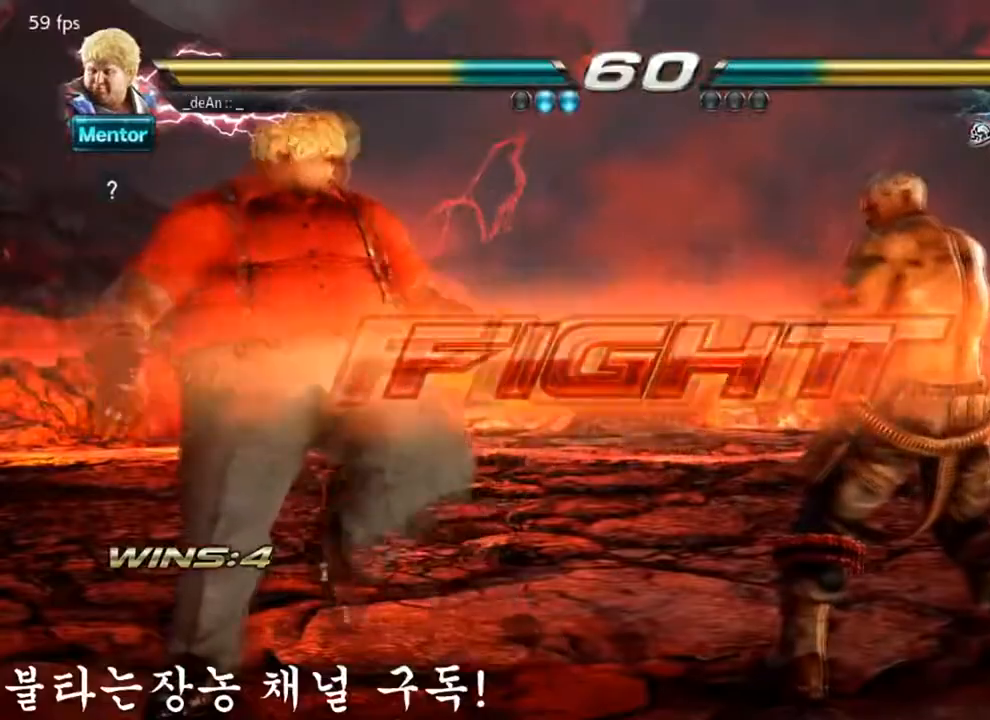
{"dt_ms": 501, "buttons": ["CIRCLE"], "left_stick": "center", "events": [[100, "CIRCLE", "down"], [117, "CROSS", "up"], [184, "left_stick", "center"]]}
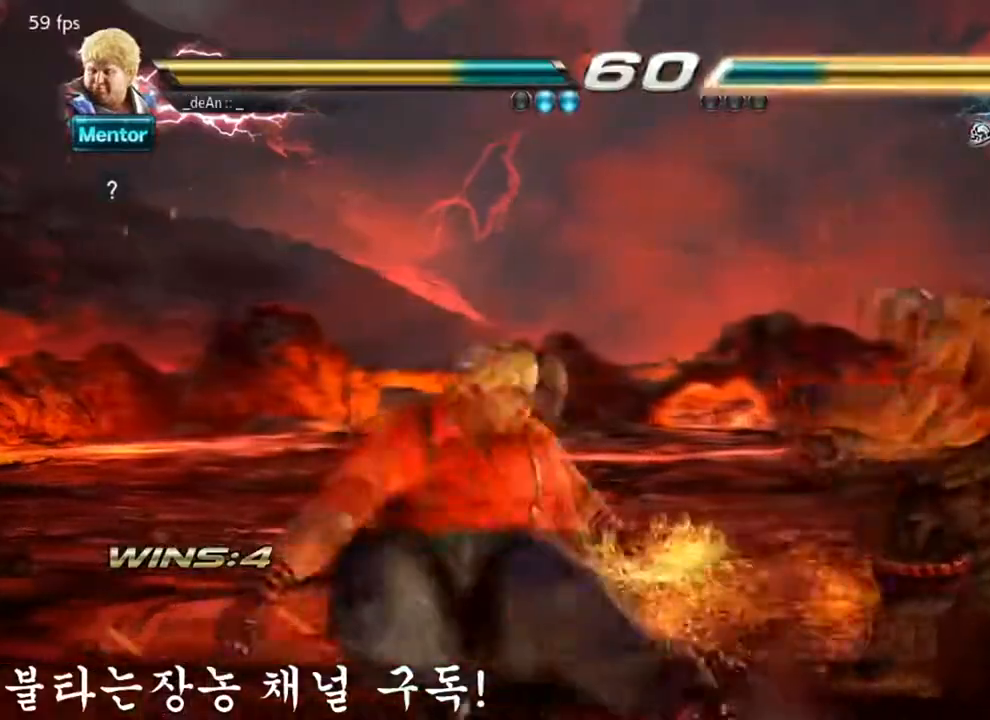
{"dt_ms": 500, "buttons": [], "left_stick": "center", "events": [[400, "CIRCLE", "up"]]}
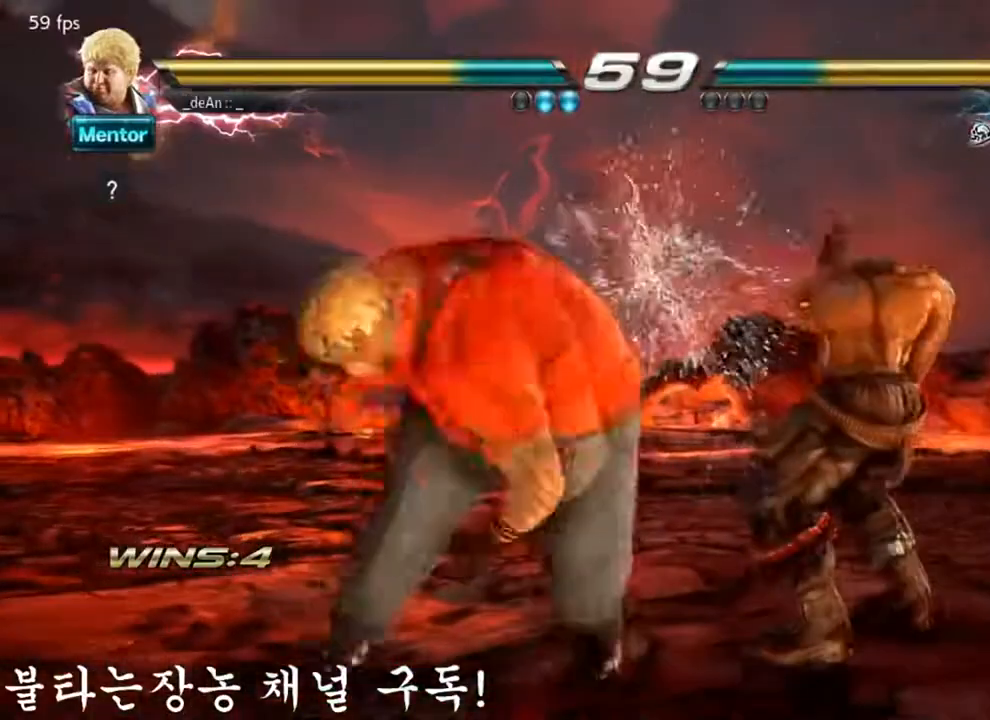
{"dt_ms": 501, "buttons": [], "left_stick": "center"}
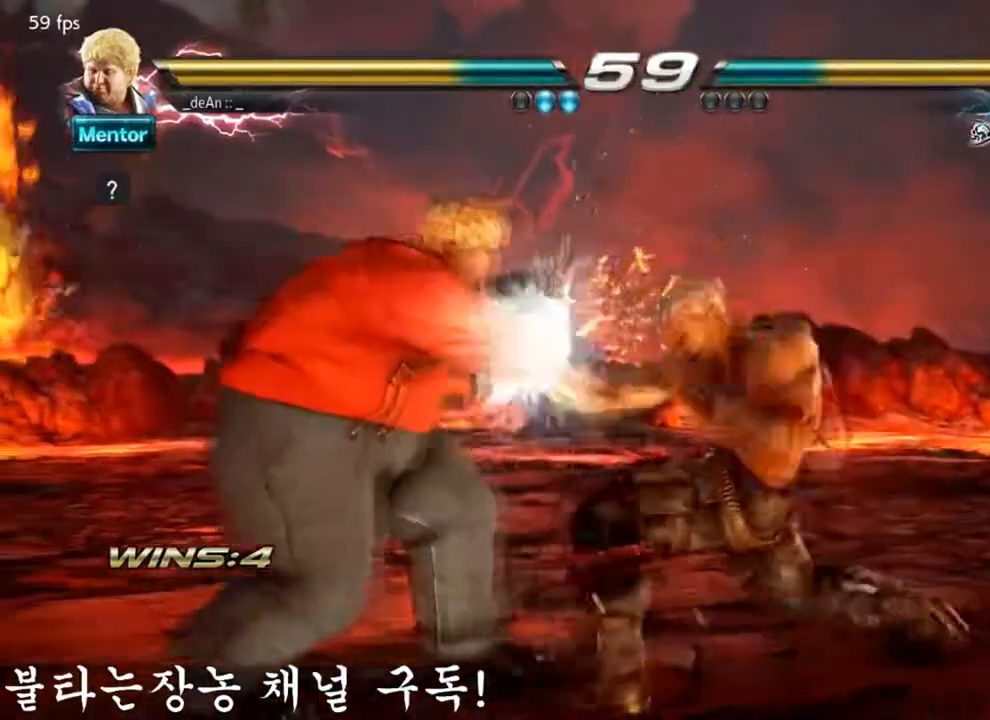
{"dt_ms": 500, "buttons": ["SQUARE"], "left_stick": "center", "events": [[500, "SQUARE", "down"]]}
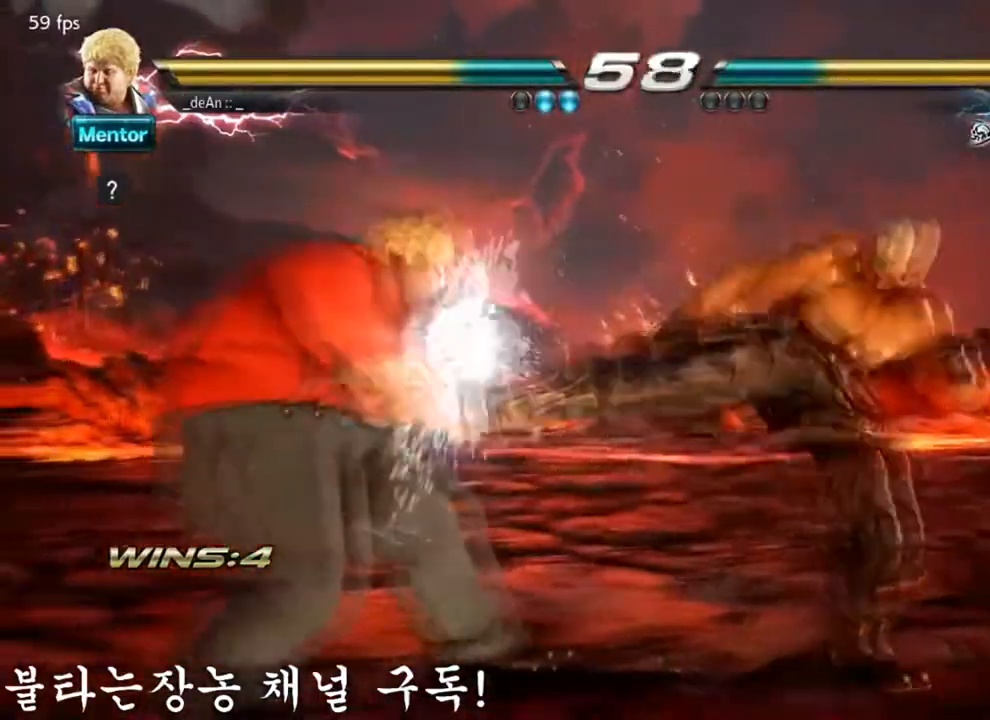
{"dt_ms": 500, "buttons": [], "left_stick": "up-right", "events": [[117, "SQUARE", "up"], [300, "left_stick", "right"], [350, "left_stick", "up-right"], [367, "SQUARE", "down"], [367, "TRIANGLE", "down"], [484, "SQUARE", "up"], [484, "TRIANGLE", "up"]]}
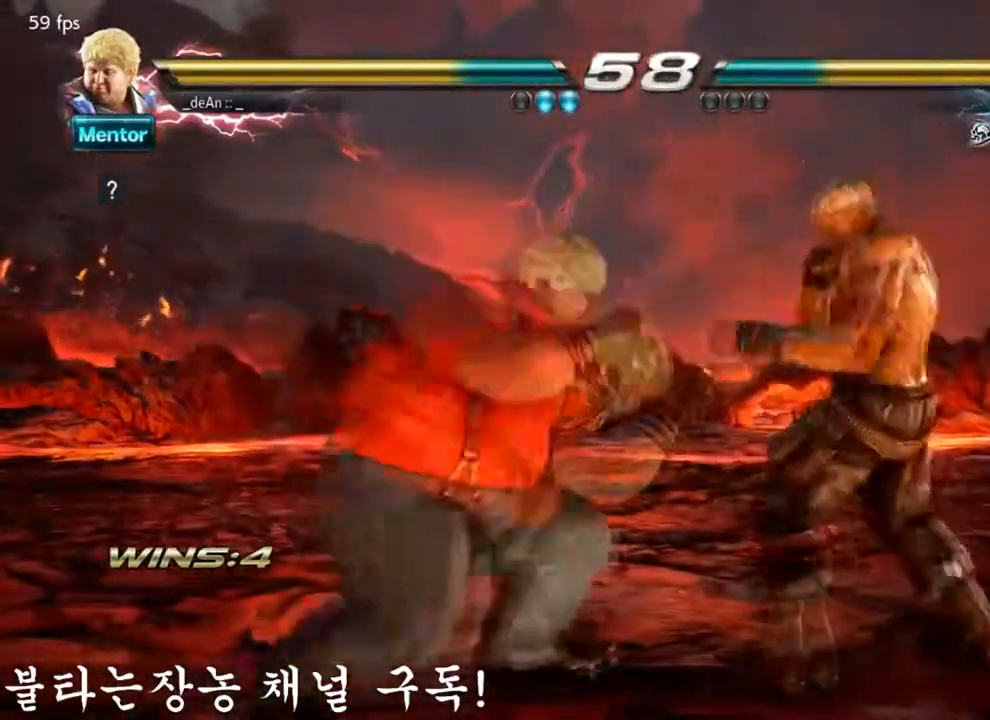
{"dt_ms": 501, "buttons": ["SQUARE", "TRIANGLE"], "left_stick": "center", "events": [[17, "left_stick", "center"], [134, "SQUARE", "down"], [134, "TRIANGLE", "down"], [251, "TRIANGLE", "up"], [267, "TRIANGLE", "down"], [384, "TRIANGLE", "up"], [434, "TRIANGLE", "down"]]}
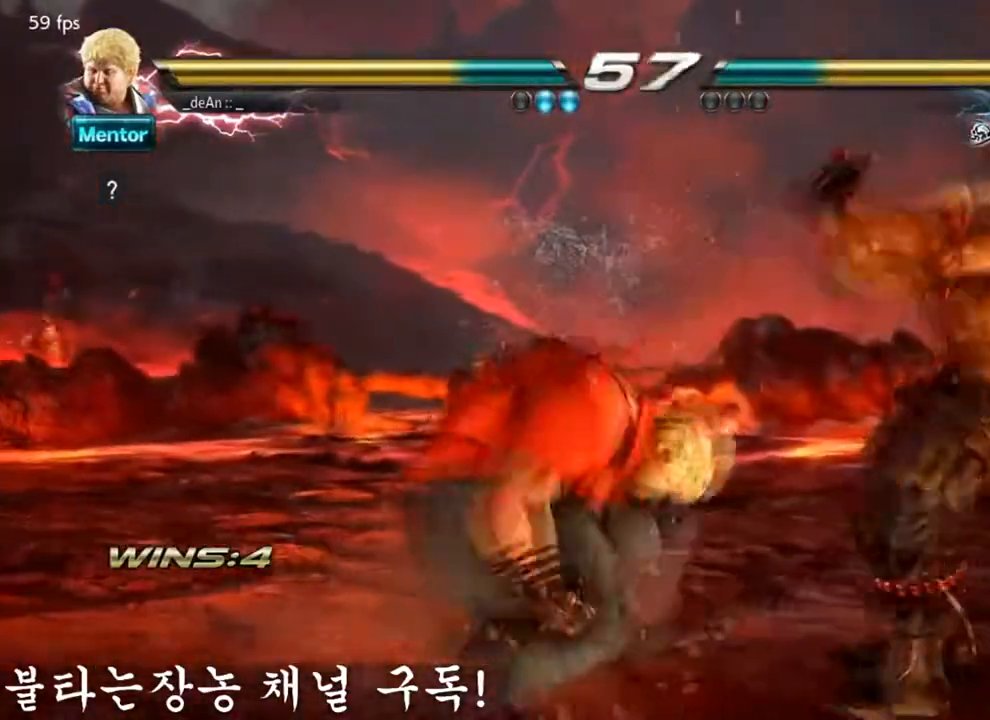
{"dt_ms": 501, "buttons": [], "left_stick": "center", "events": [[50, "SQUARE", "up"], [67, "SQUARE", "down"], [250, "SQUARE", "up"], [250, "TRIANGLE", "up"]]}
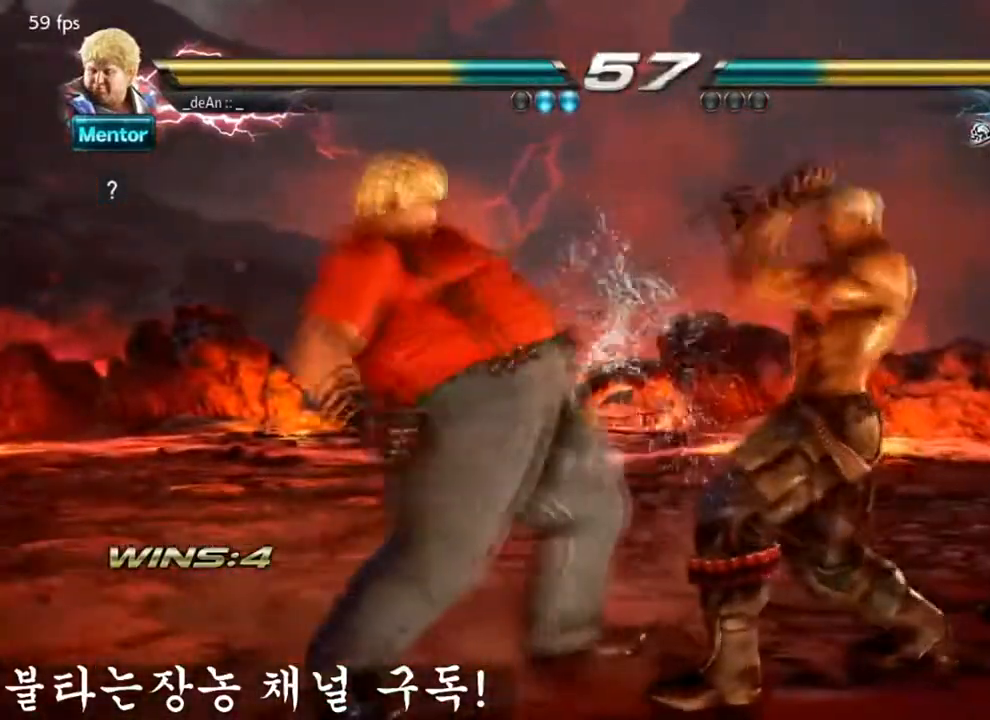
{"dt_ms": 500, "buttons": [], "left_stick": "center"}
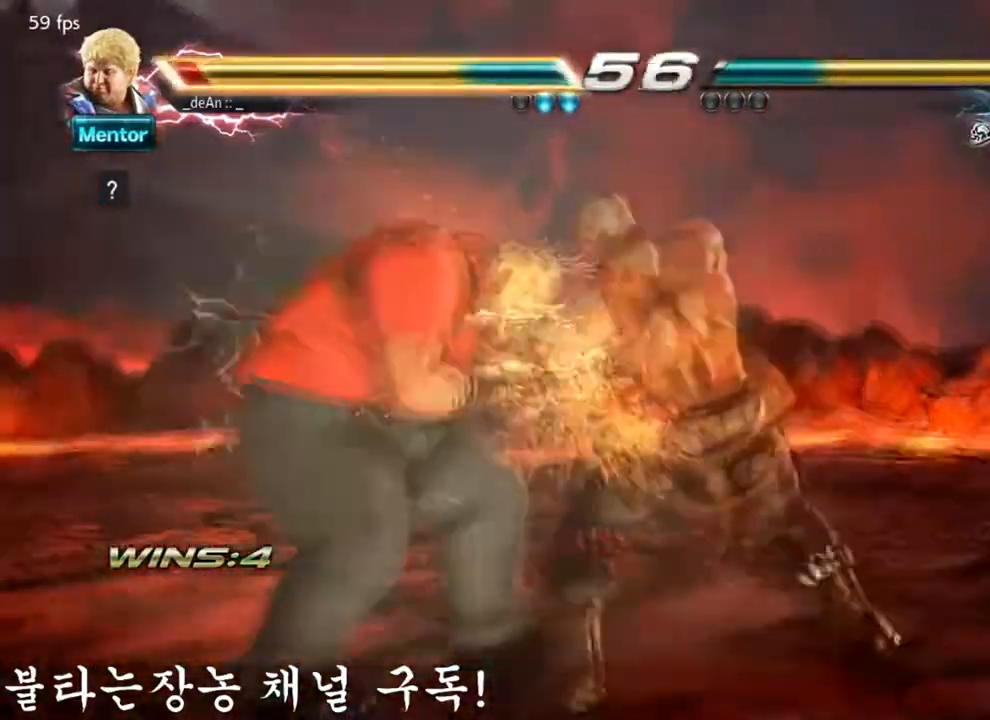
{"dt_ms": 984, "buttons": [], "left_stick": "center"}
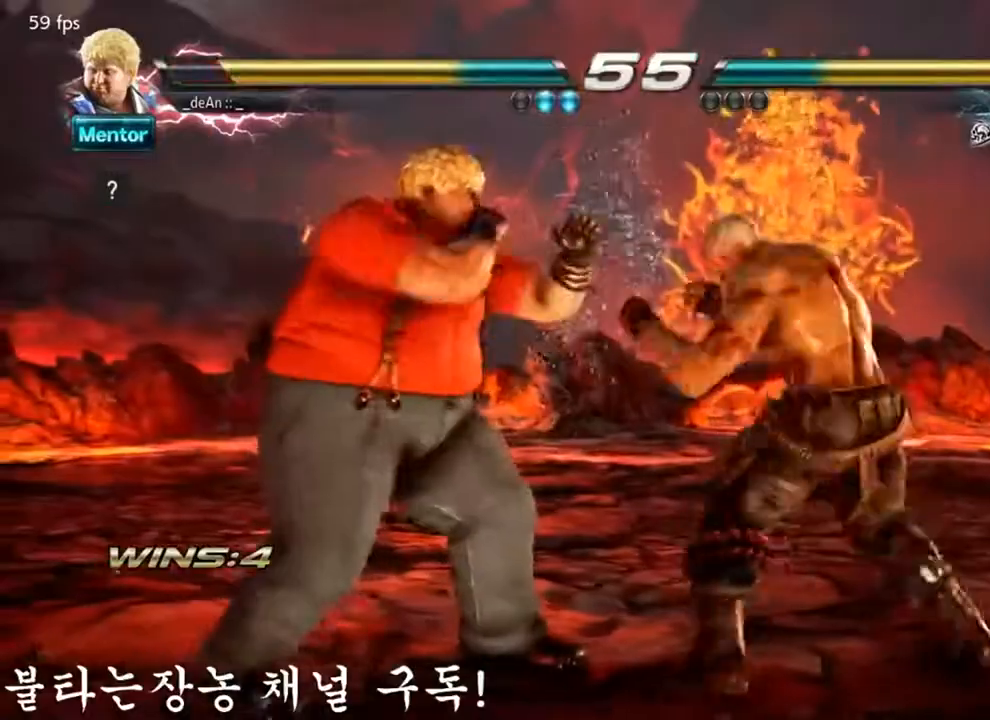
{"dt_ms": 501, "buttons": [], "left_stick": "center", "events": []}
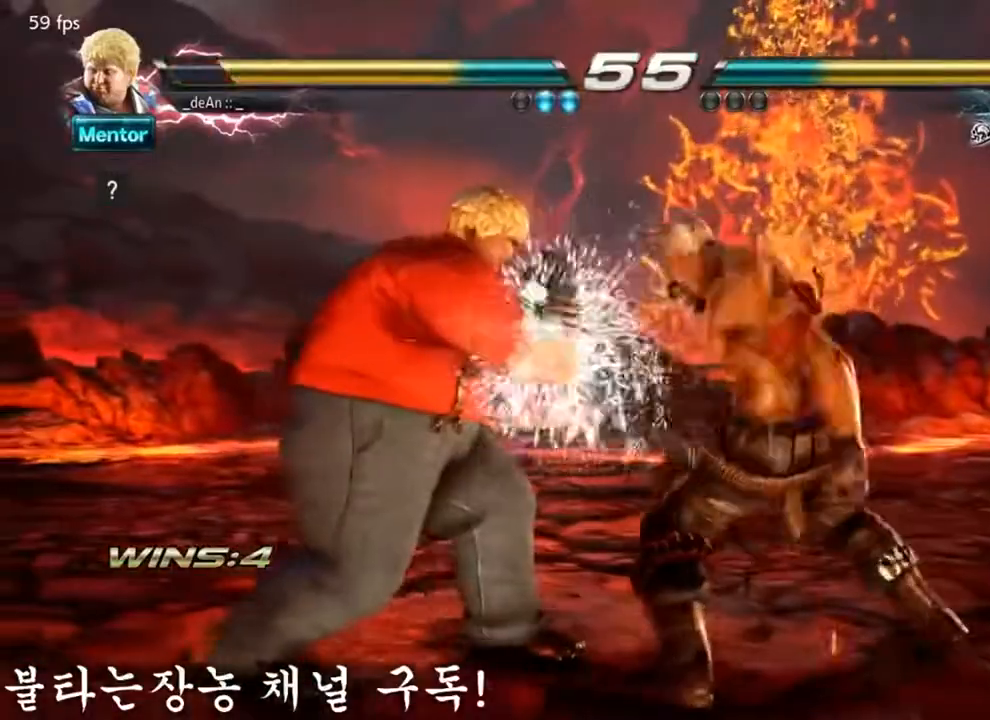
{"dt_ms": 500, "buttons": [], "left_stick": "center", "events": []}
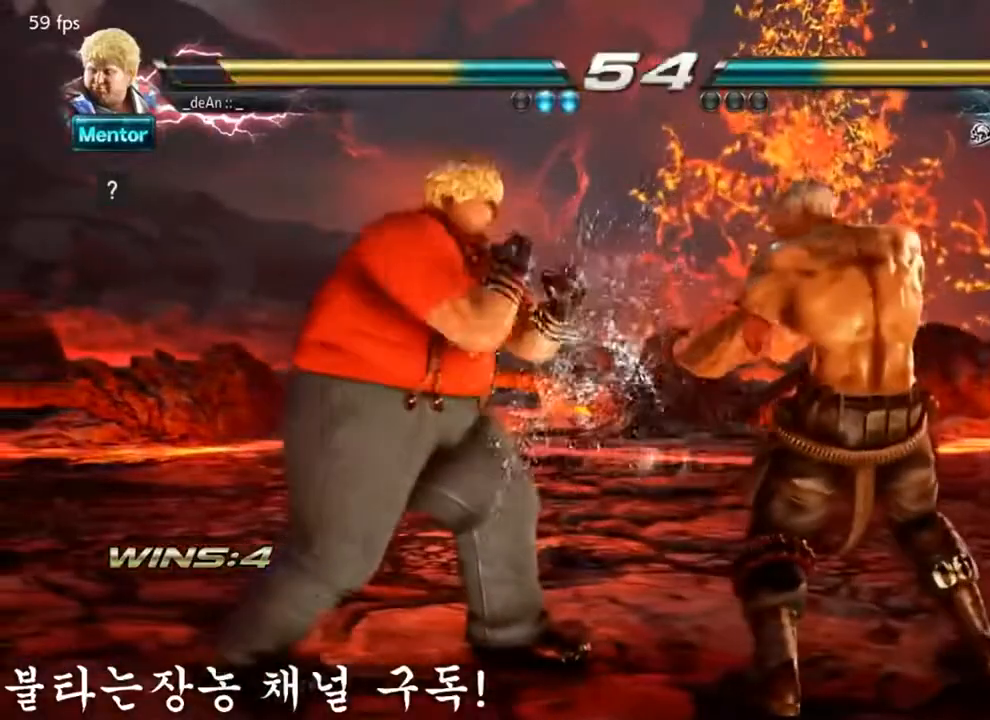
{"dt_ms": 501, "buttons": [], "left_stick": "center", "events": [[84, "left_stick", "right"], [117, "CROSS", "down"], [134, "left_stick", "up-right"], [267, "CROSS", "up"], [367, "left_stick", "center"]]}
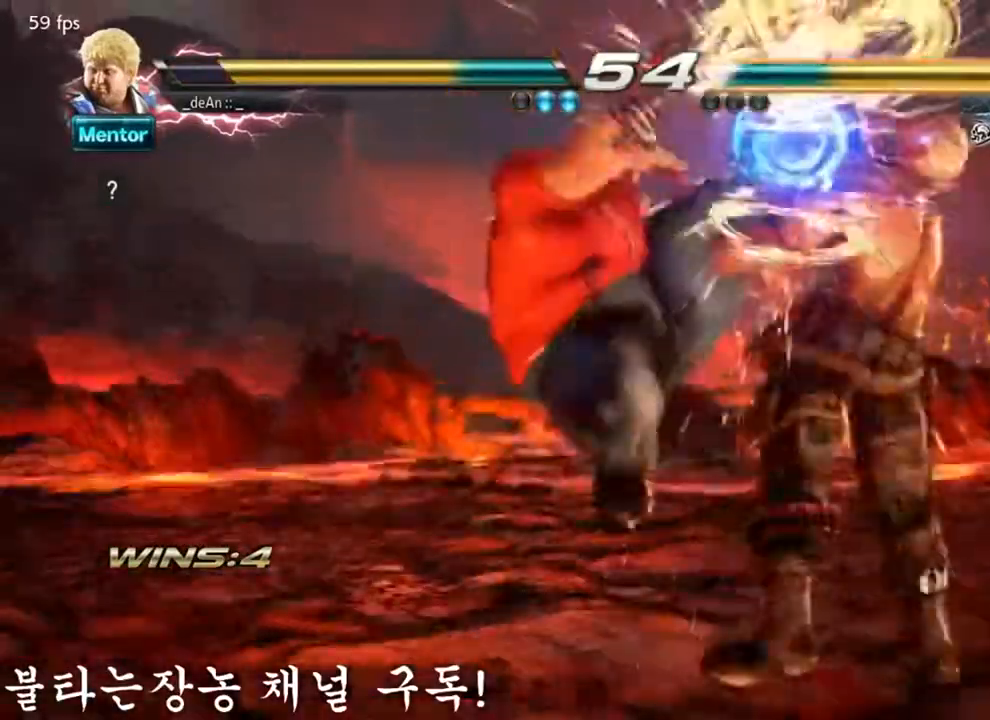
{"dt_ms": 500, "buttons": ["TRIANGLE"], "left_stick": "down-left", "events": [[384, "left_stick", "down-left"], [484, "TRIANGLE", "down"]]}